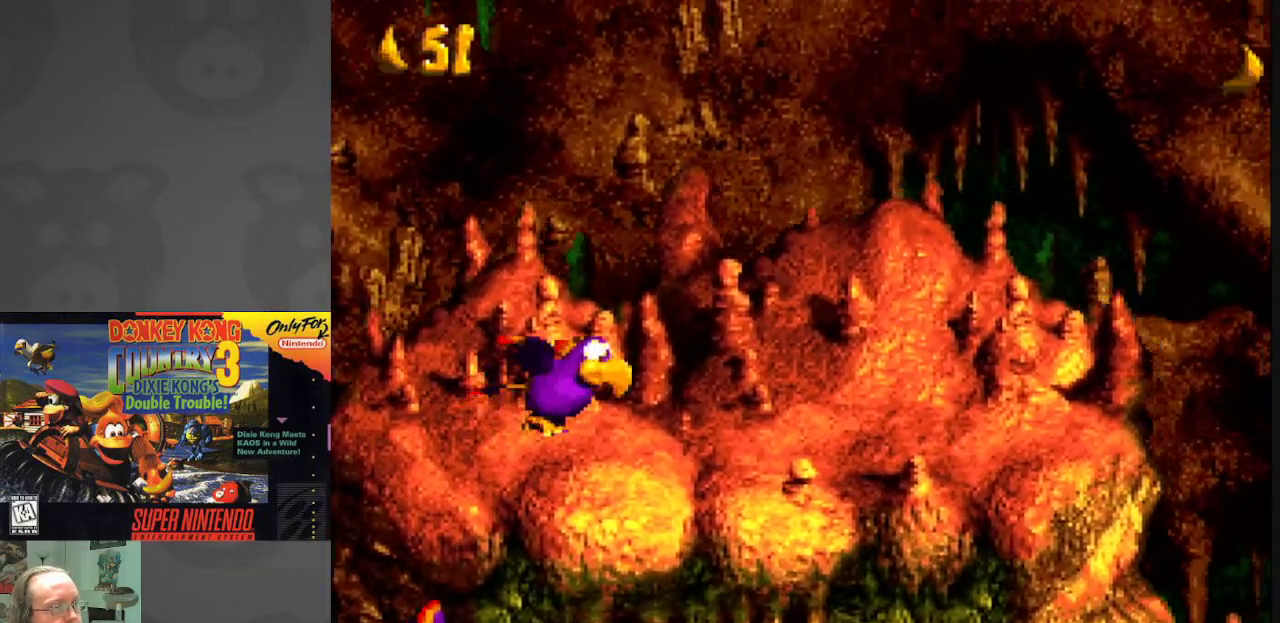
Gameplay with a controller (Nintendo layout); each line is a JSON object with the inputs held at the frame after it. "events" lists button and stick changes between this image and that frame as [ms after this image, input, new state], when the widget could be followed in between. Not read: L3 R3.
{"buttons": ["Y", "DPAD_RIGHT"], "events": []}
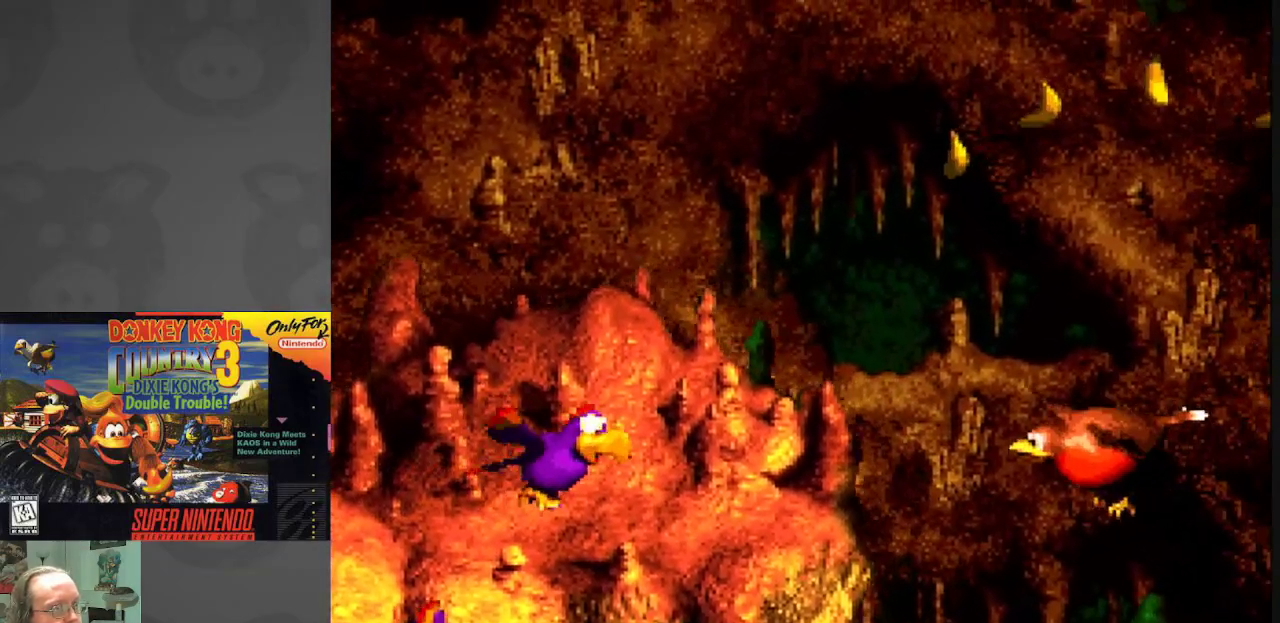
{"buttons": ["B", "Y", "DPAD_RIGHT"], "events": [[117, "B", "down"], [117, "DPAD_RIGHT", "up"], [267, "B", "up"], [283, "DPAD_RIGHT", "down"], [500, "B", "down"]]}
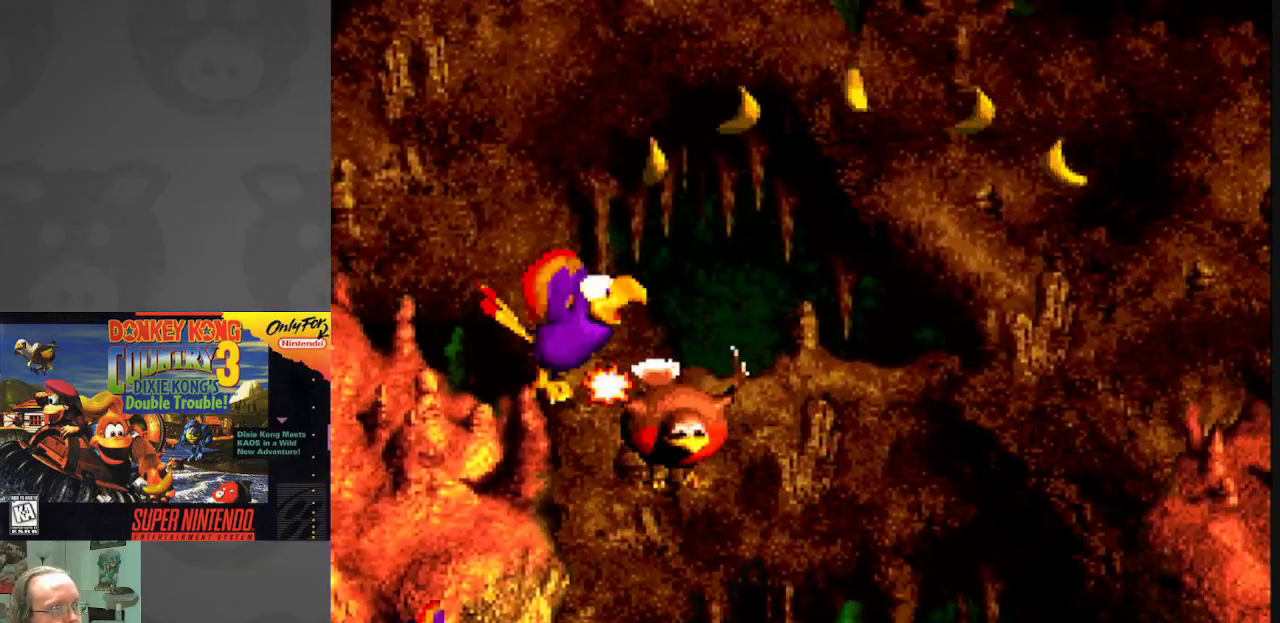
{"buttons": ["Y"], "events": [[117, "B", "up"], [433, "DPAD_RIGHT", "up"]]}
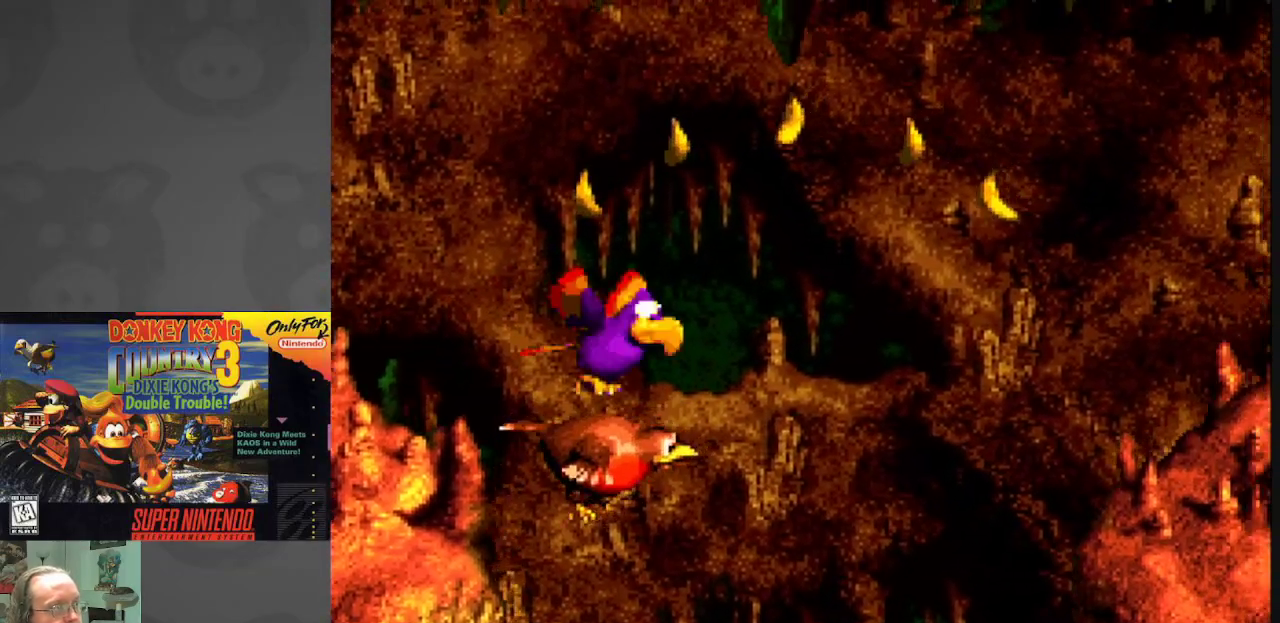
{"buttons": ["B", "Y", "DPAD_RIGHT"], "events": [[417, "B", "down"], [433, "DPAD_RIGHT", "down"]]}
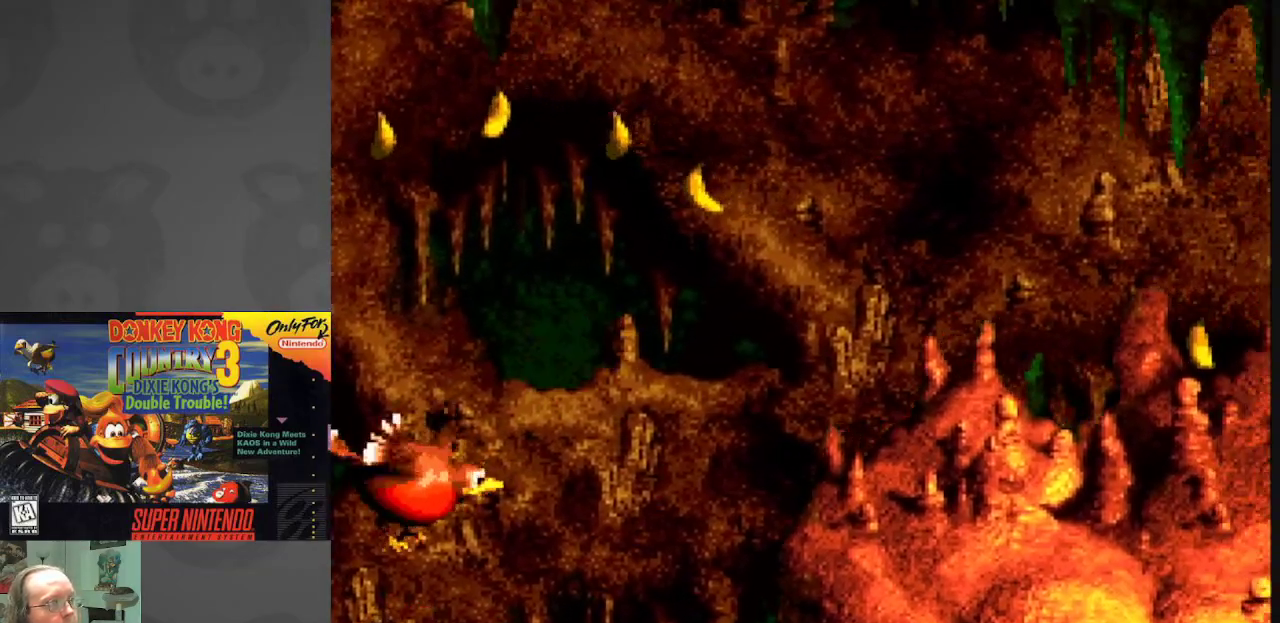
{"buttons": ["Y", "DPAD_DOWN", "DPAD_RIGHT"], "events": [[50, "B", "up"], [267, "DPAD_DOWN", "down"]]}
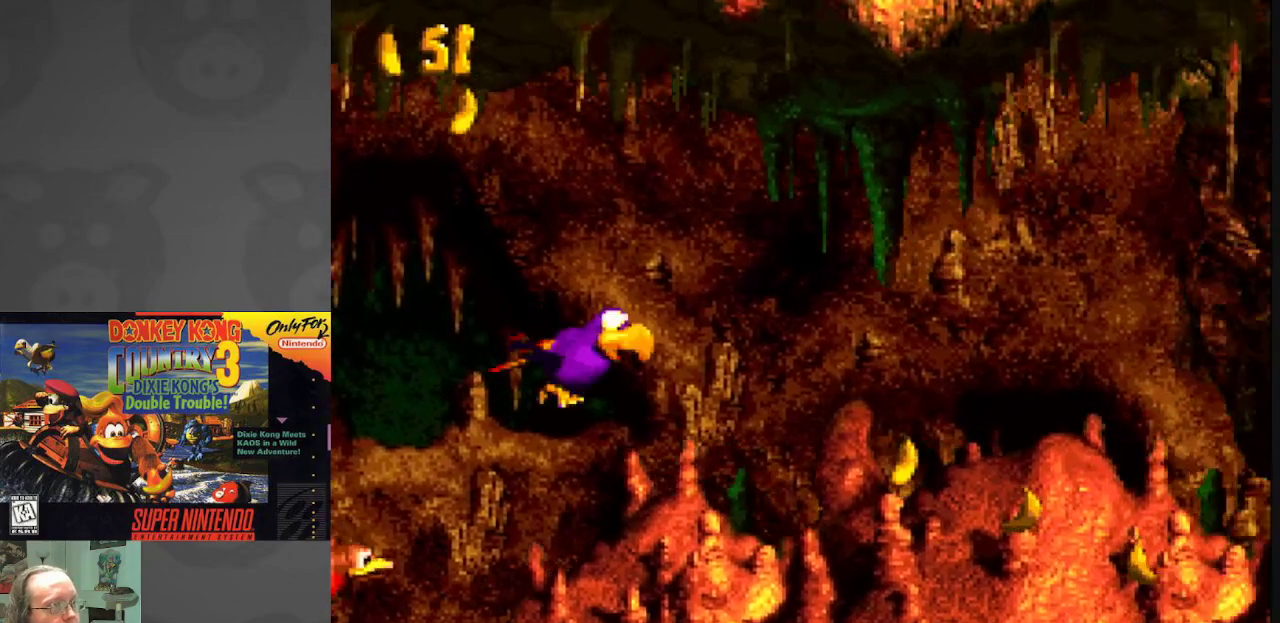
{"buttons": ["Y", "DPAD_DOWN", "DPAD_RIGHT"], "events": [[67, "DPAD_DOWN", "up"], [450, "DPAD_DOWN", "down"]]}
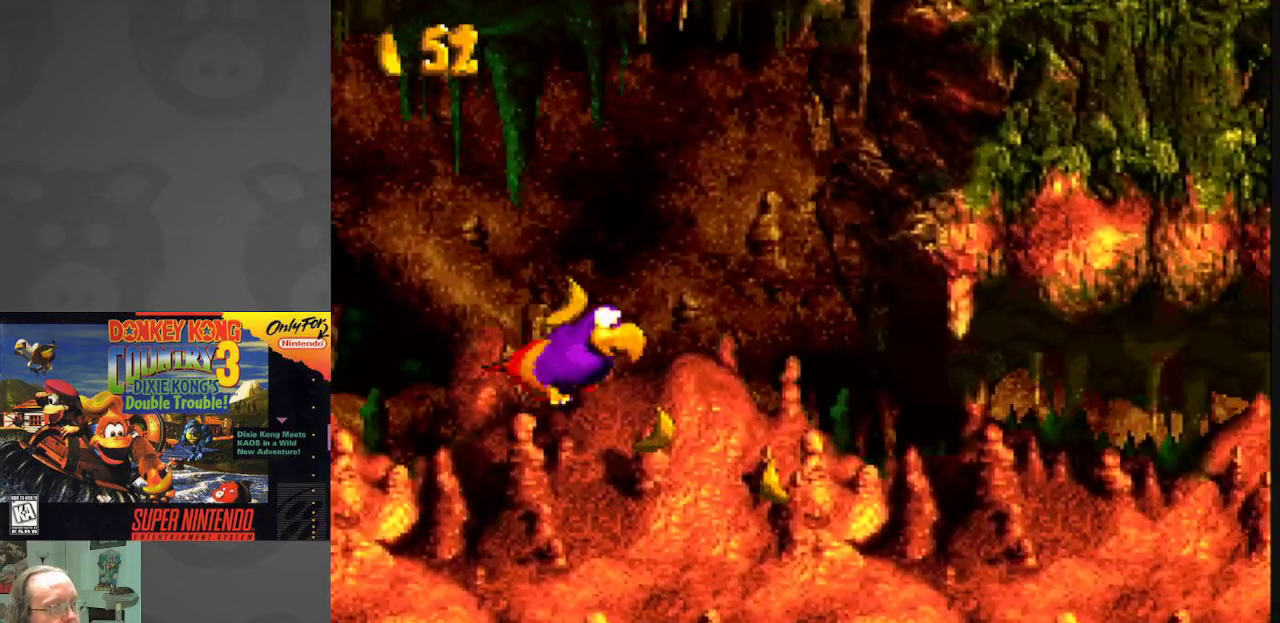
{"buttons": ["Y"], "events": [[333, "DPAD_DOWN", "up"], [400, "DPAD_RIGHT", "up"]]}
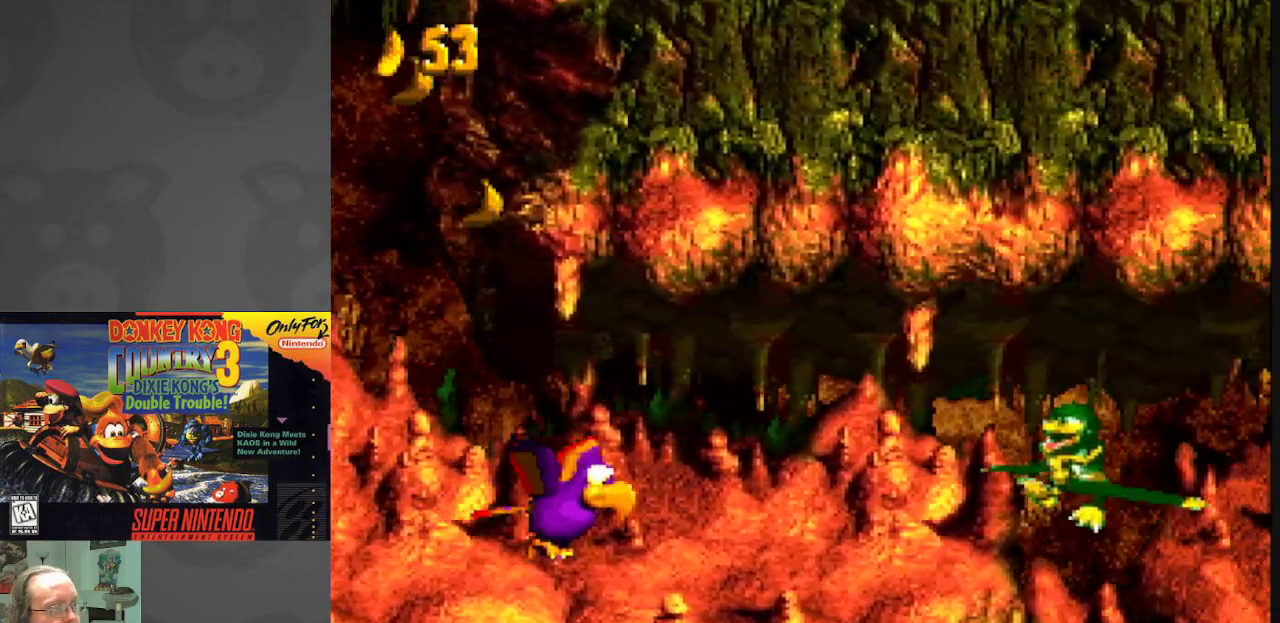
{"buttons": ["Y", "DPAD_RIGHT"], "events": [[267, "DPAD_RIGHT", "down"]]}
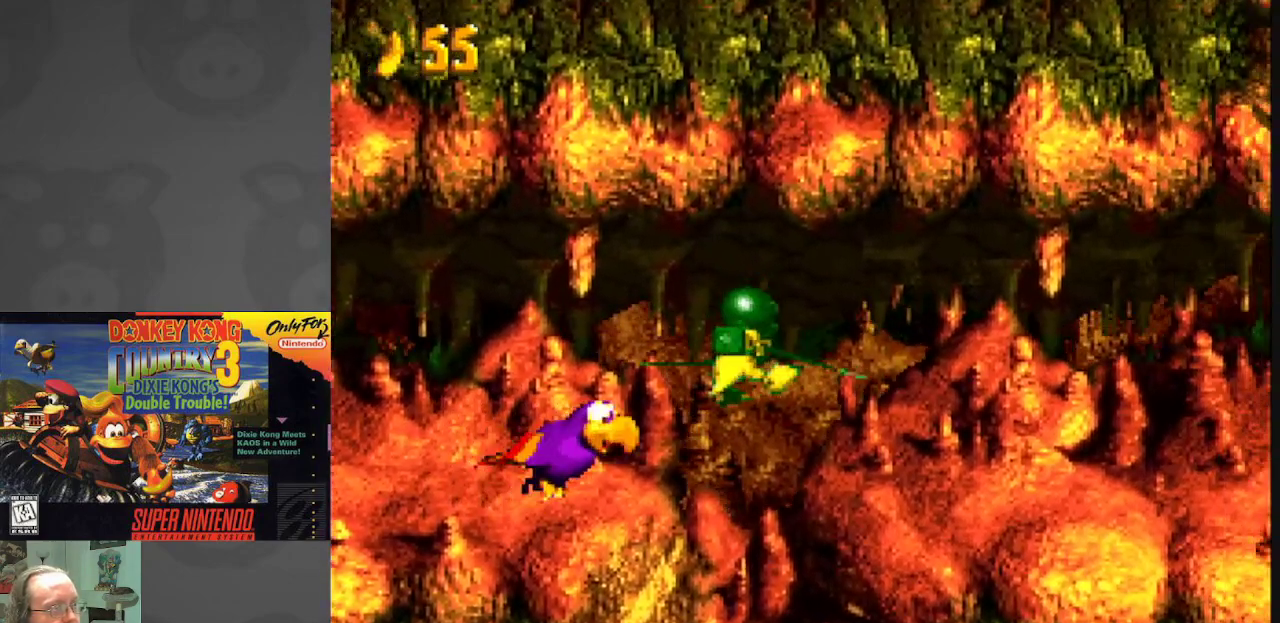
{"buttons": ["Y"], "events": [[83, "DPAD_DOWN", "down"], [383, "DPAD_DOWN", "up"], [400, "DPAD_RIGHT", "up"]]}
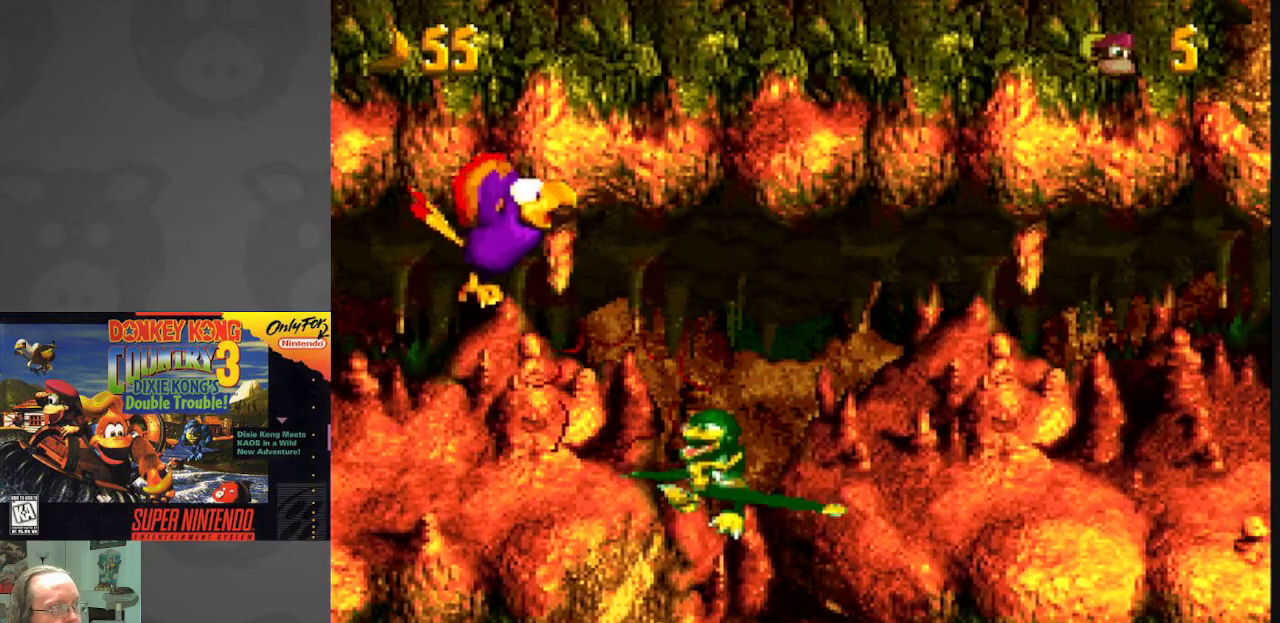
{"buttons": ["Y"], "events": []}
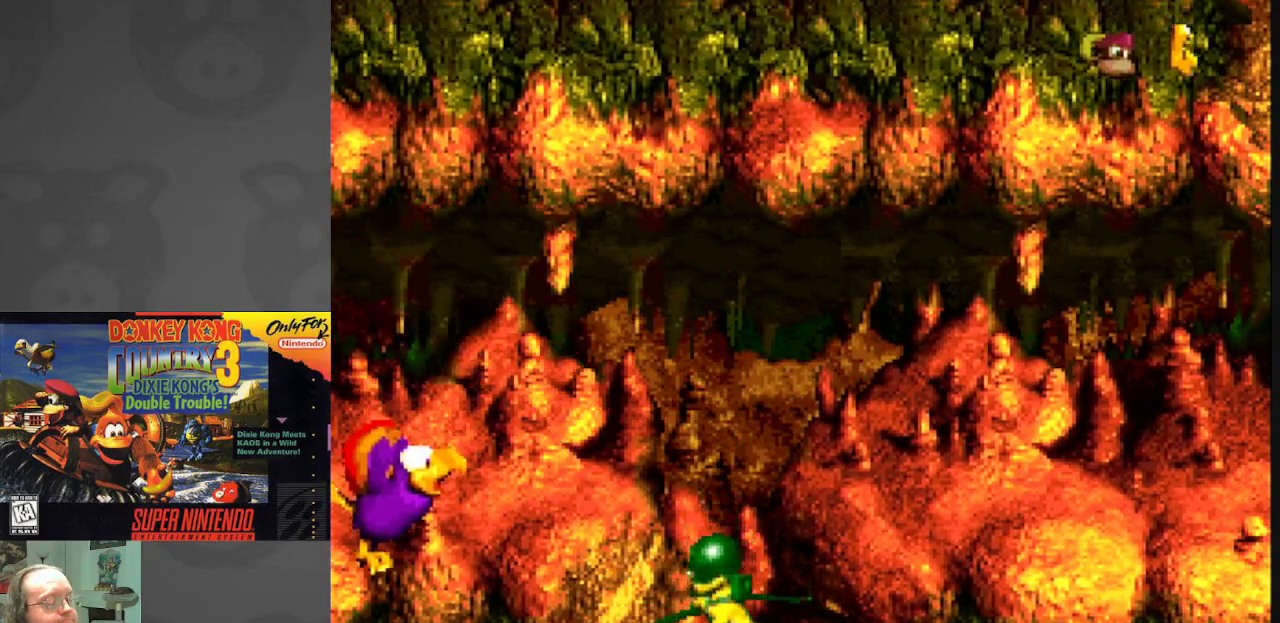
{"buttons": ["Y"], "events": []}
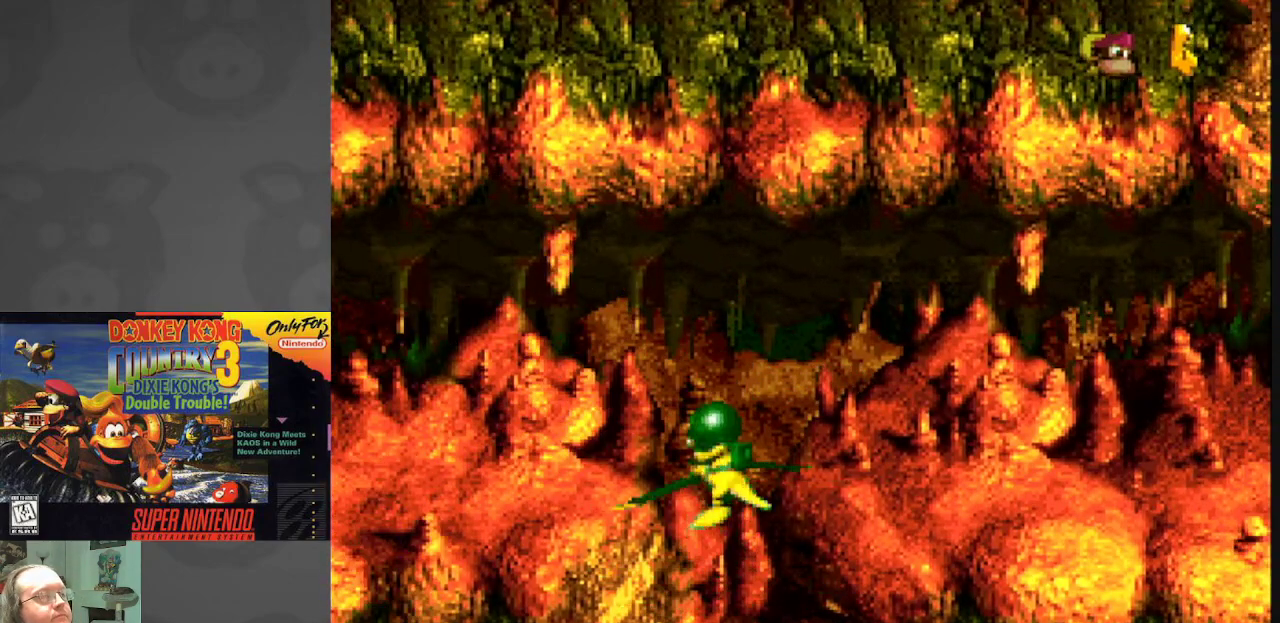
{"buttons": [], "events": [[333, "Y", "up"]]}
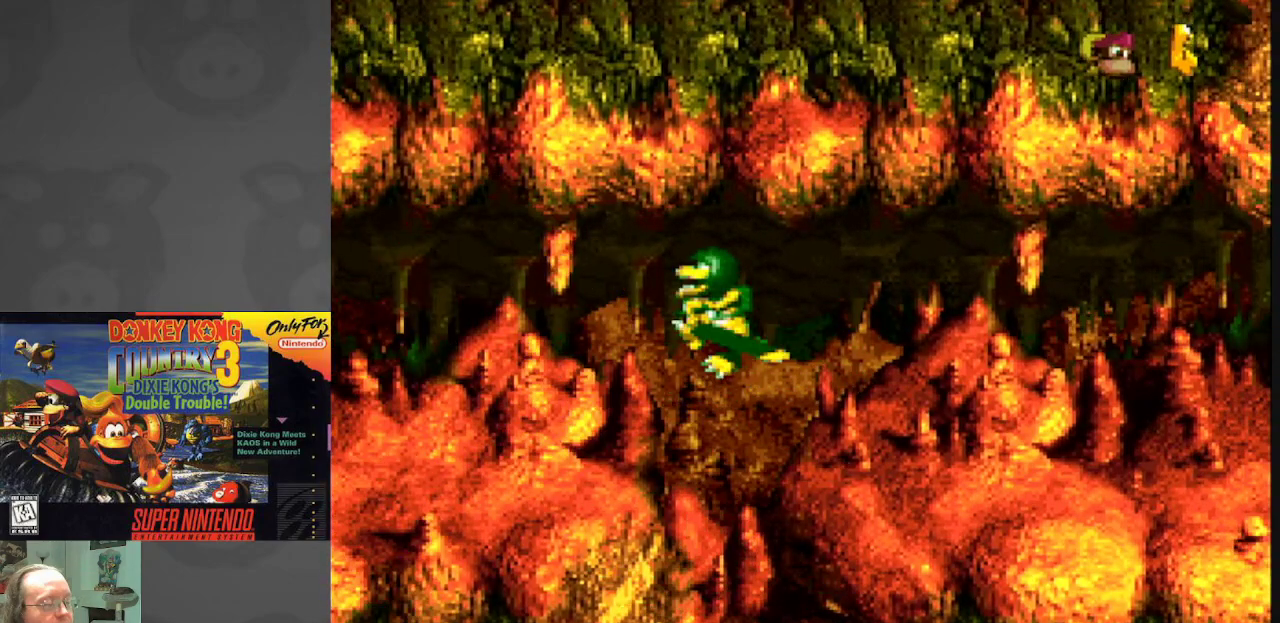
{"buttons": [], "events": []}
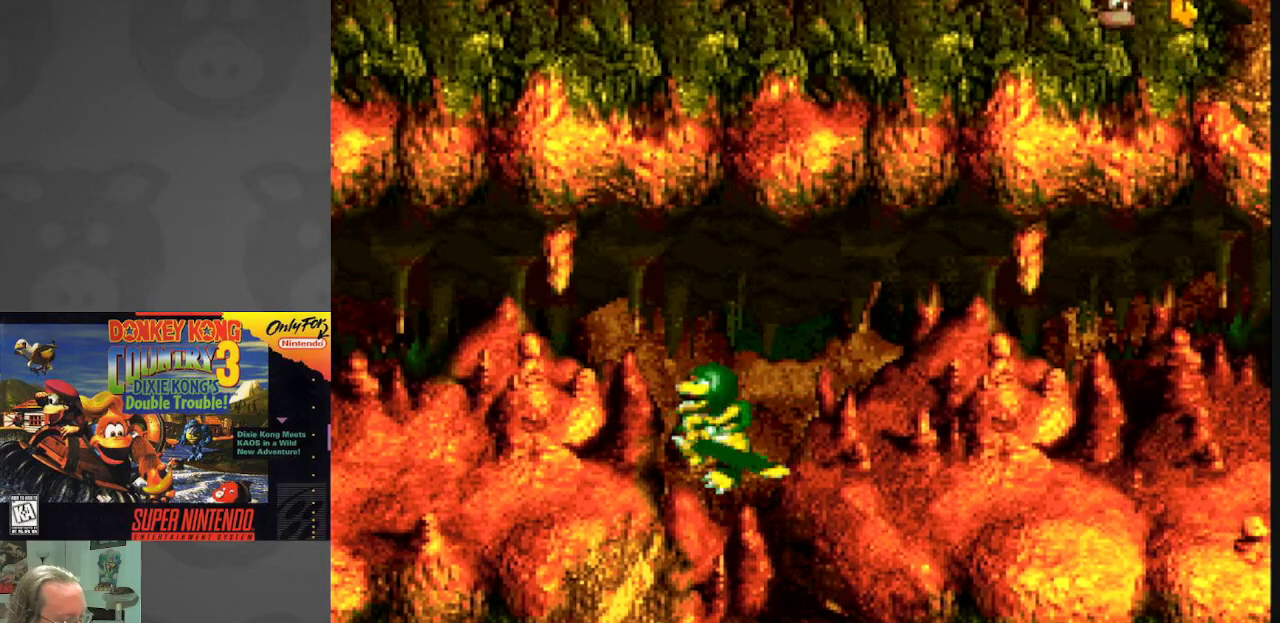
{"buttons": [], "events": []}
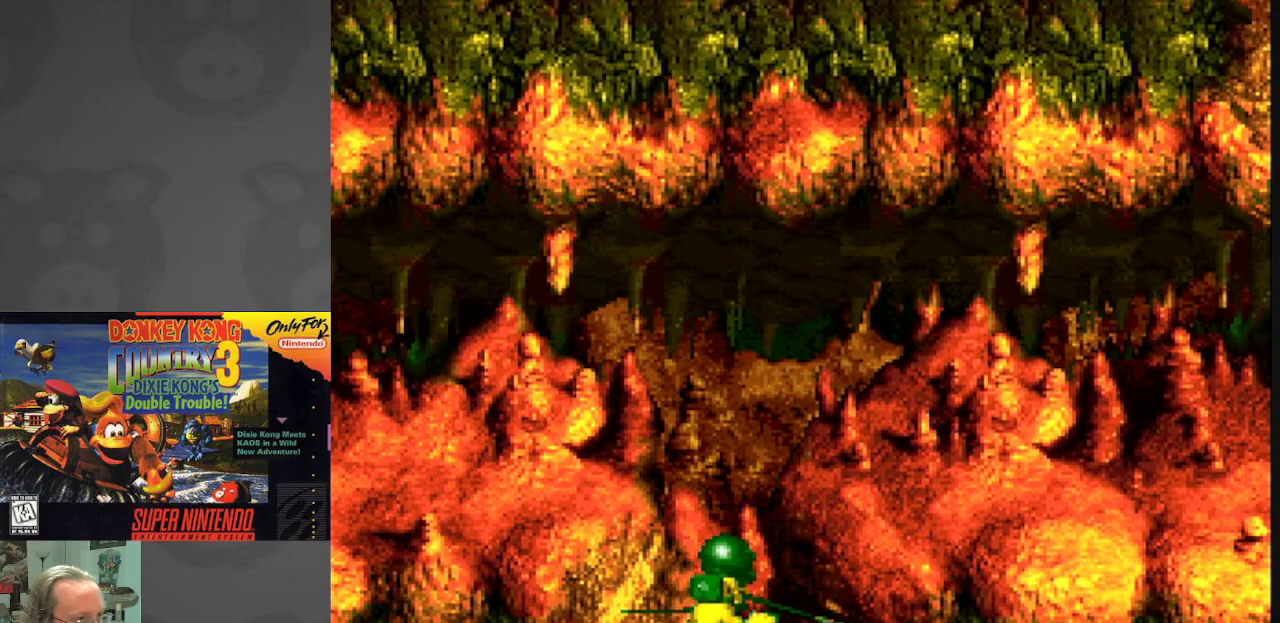
{"buttons": [], "events": []}
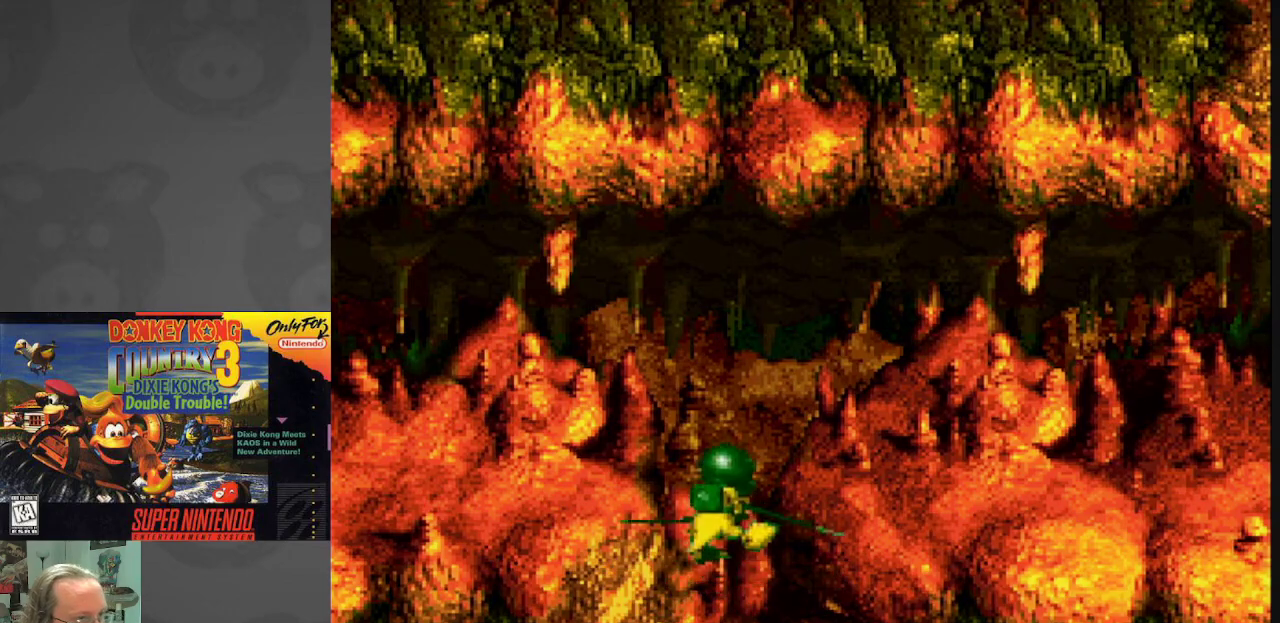
{"buttons": ["A"], "events": [[500, "A", "down"]]}
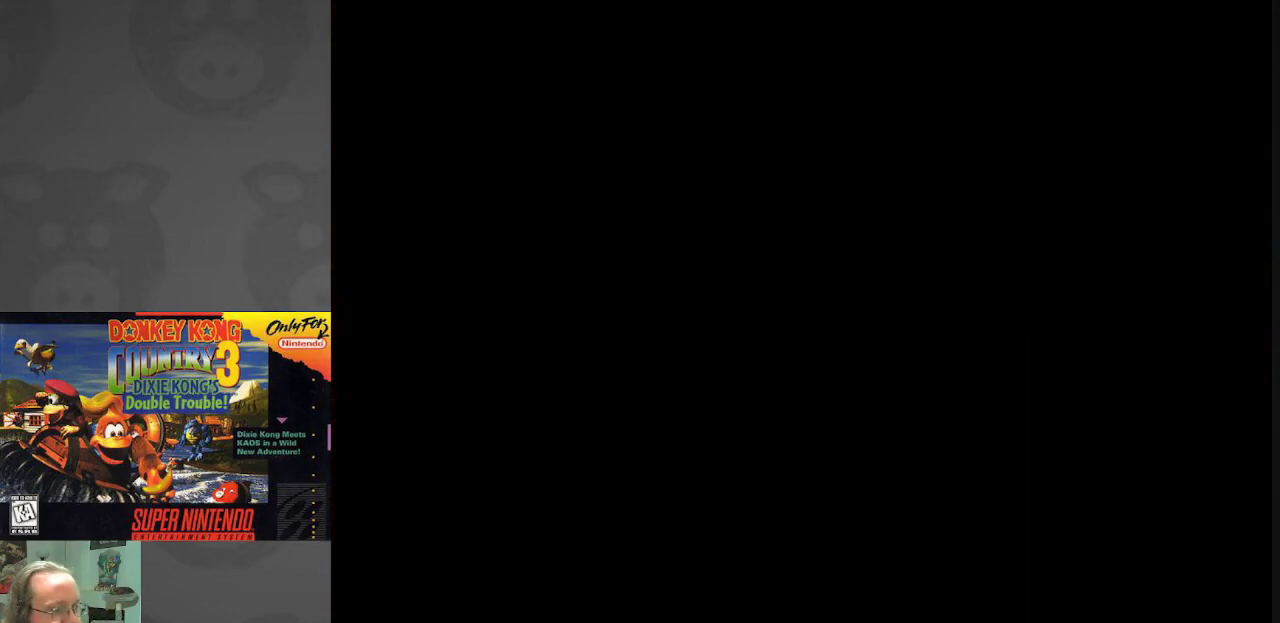
{"buttons": [], "events": [[183, "A", "up"]]}
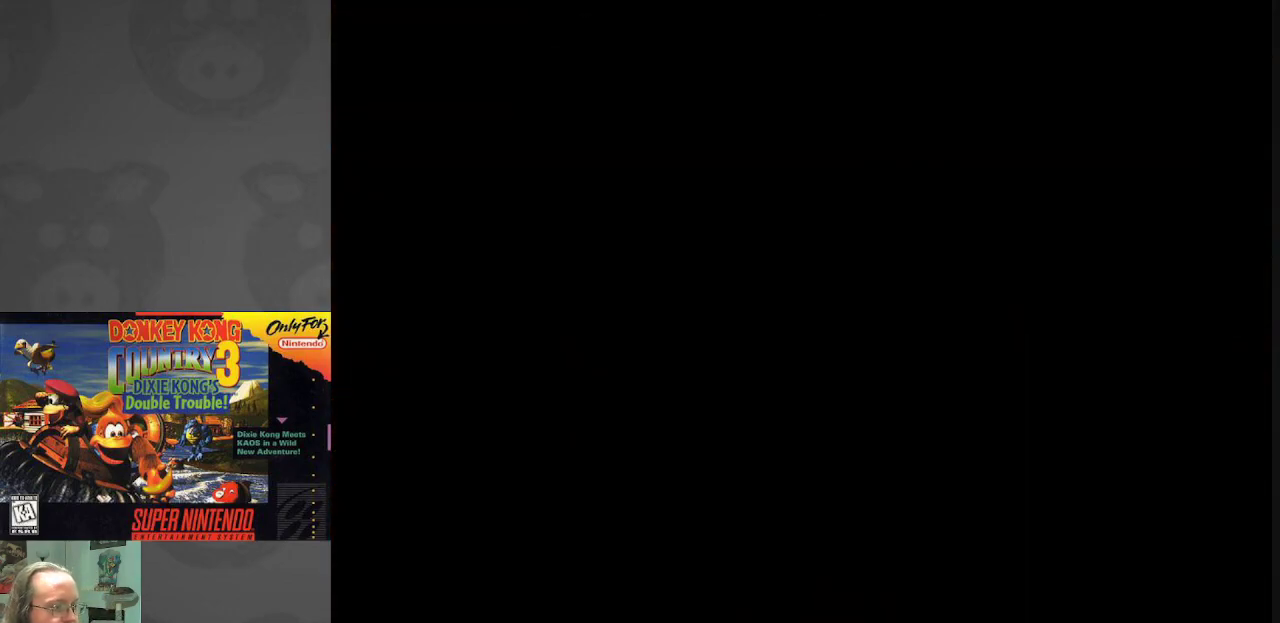
{"buttons": [], "events": []}
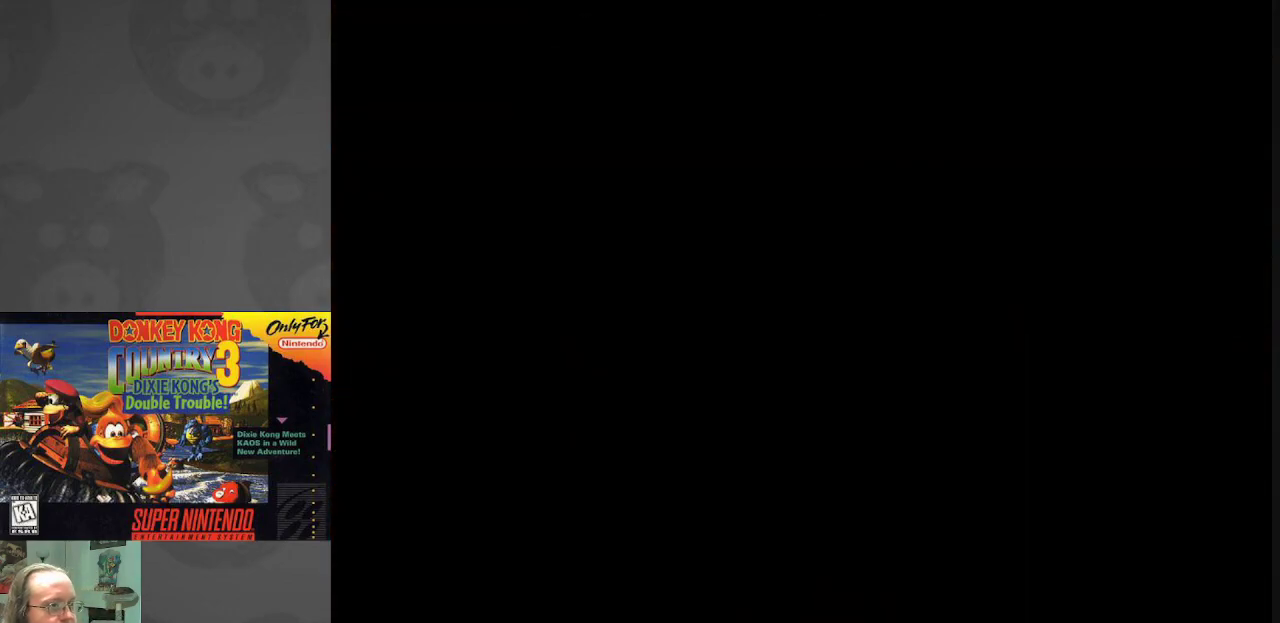
{"buttons": [], "events": []}
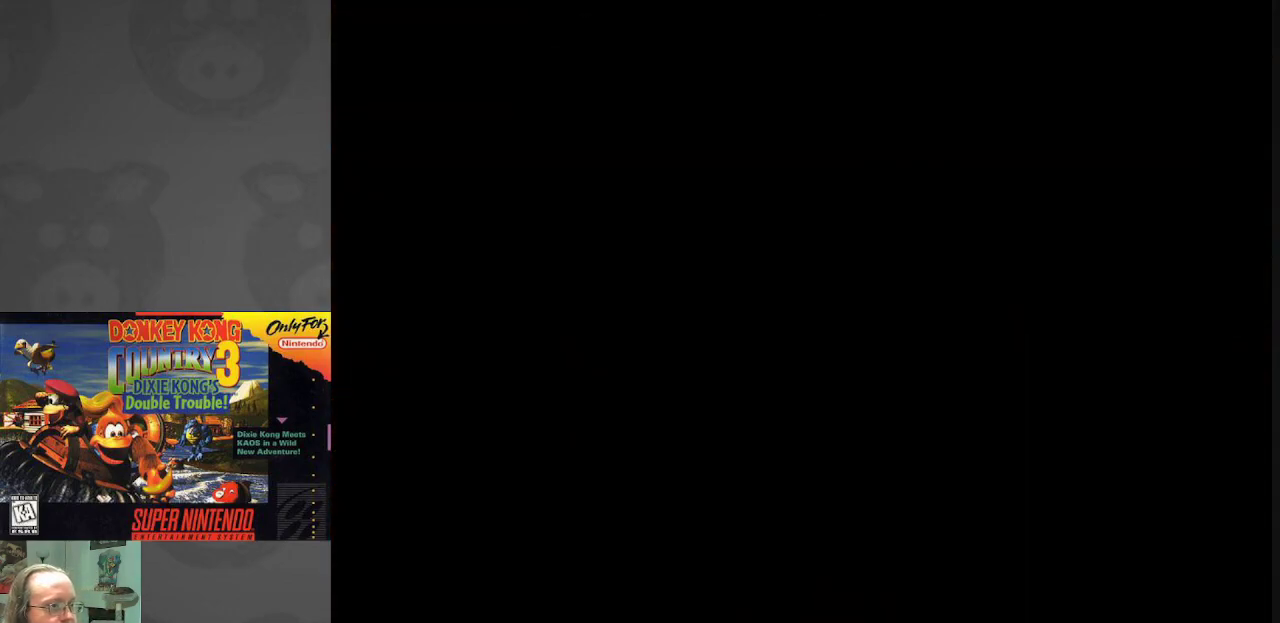
{"buttons": [], "events": []}
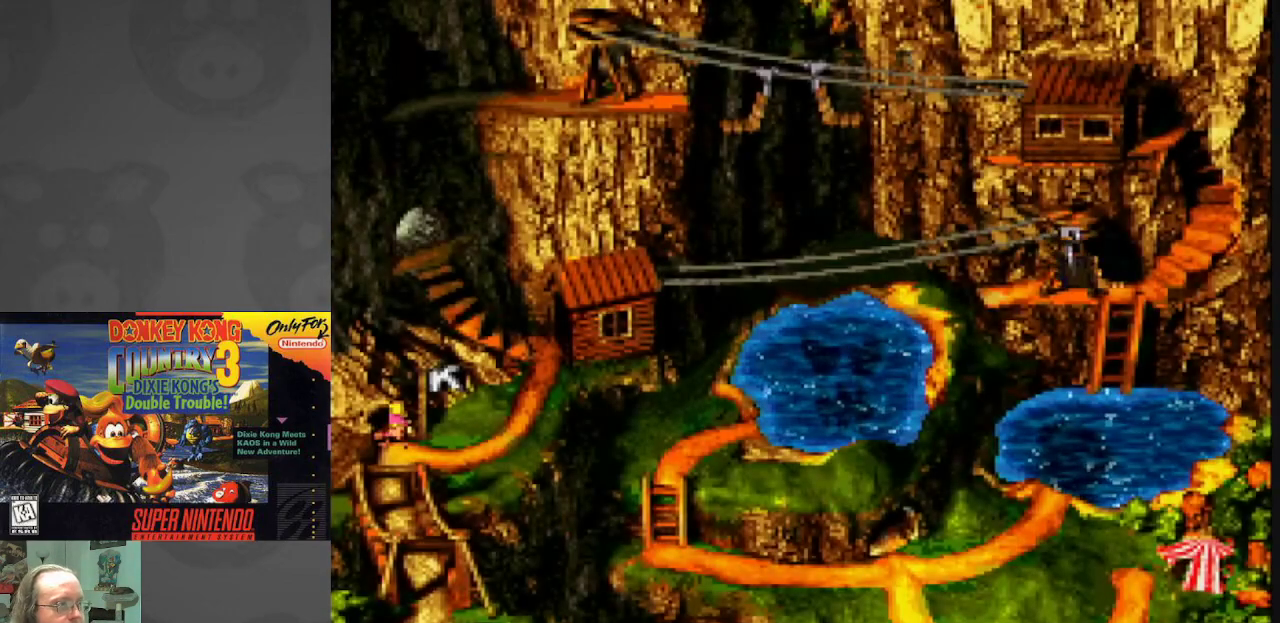
{"buttons": [], "events": []}
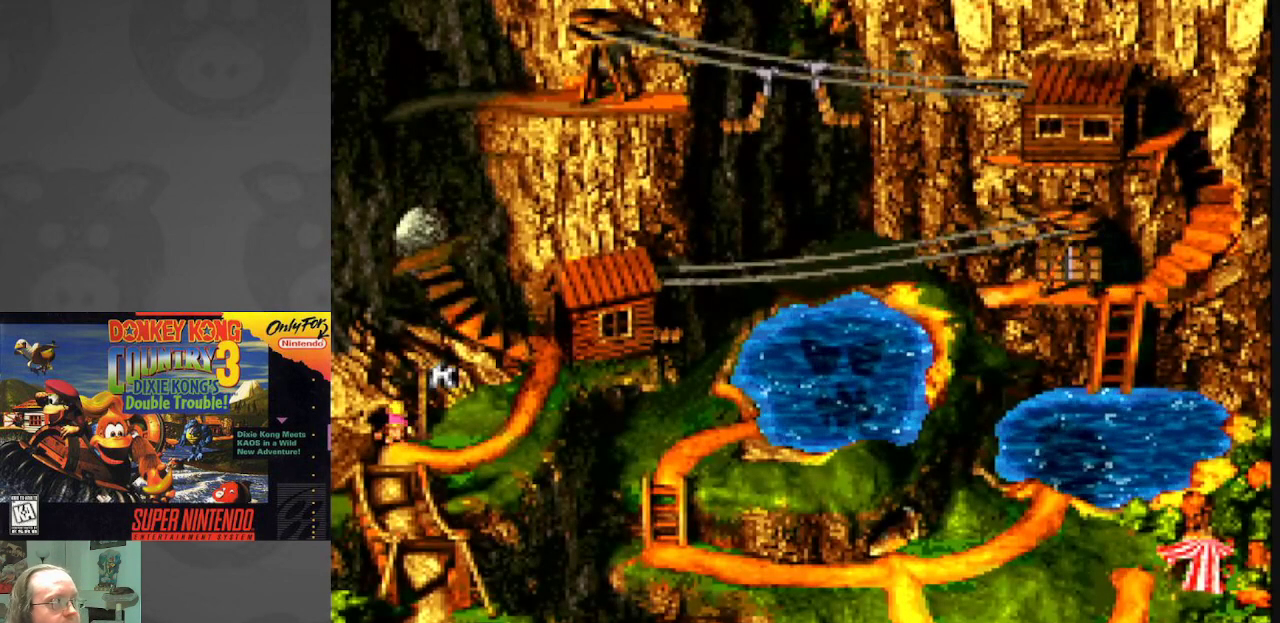
{"buttons": [], "events": [[283, "A", "down"], [467, "A", "up"]]}
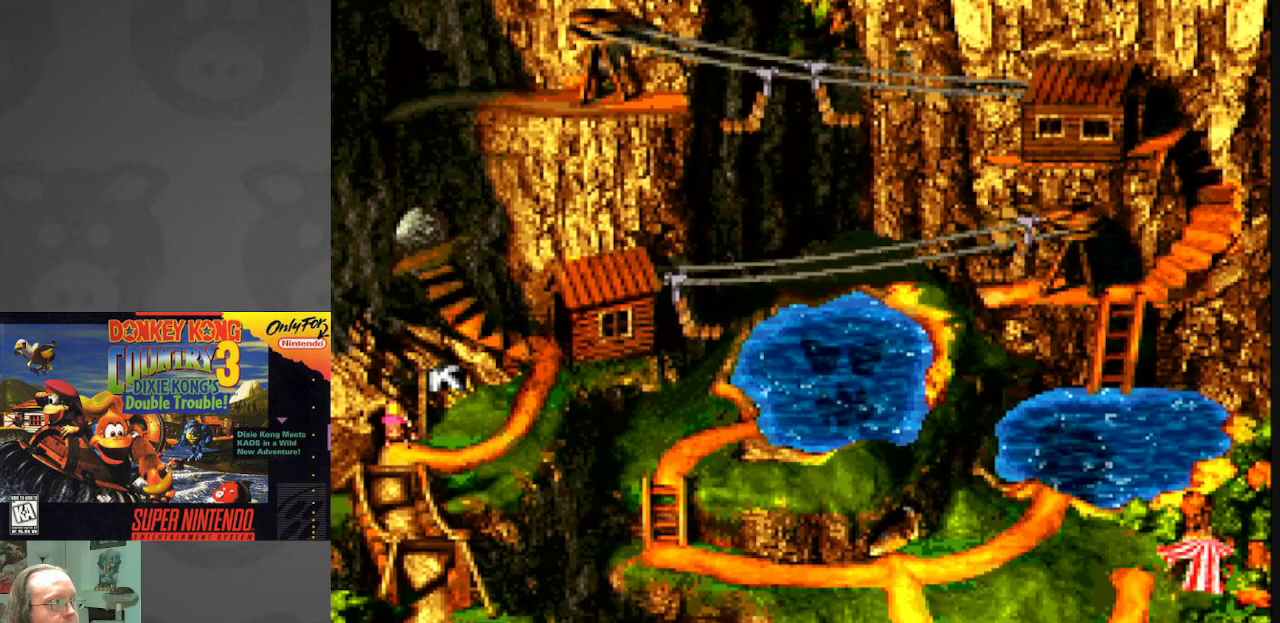
{"buttons": [], "events": [[150, "B", "down"], [317, "B", "up"]]}
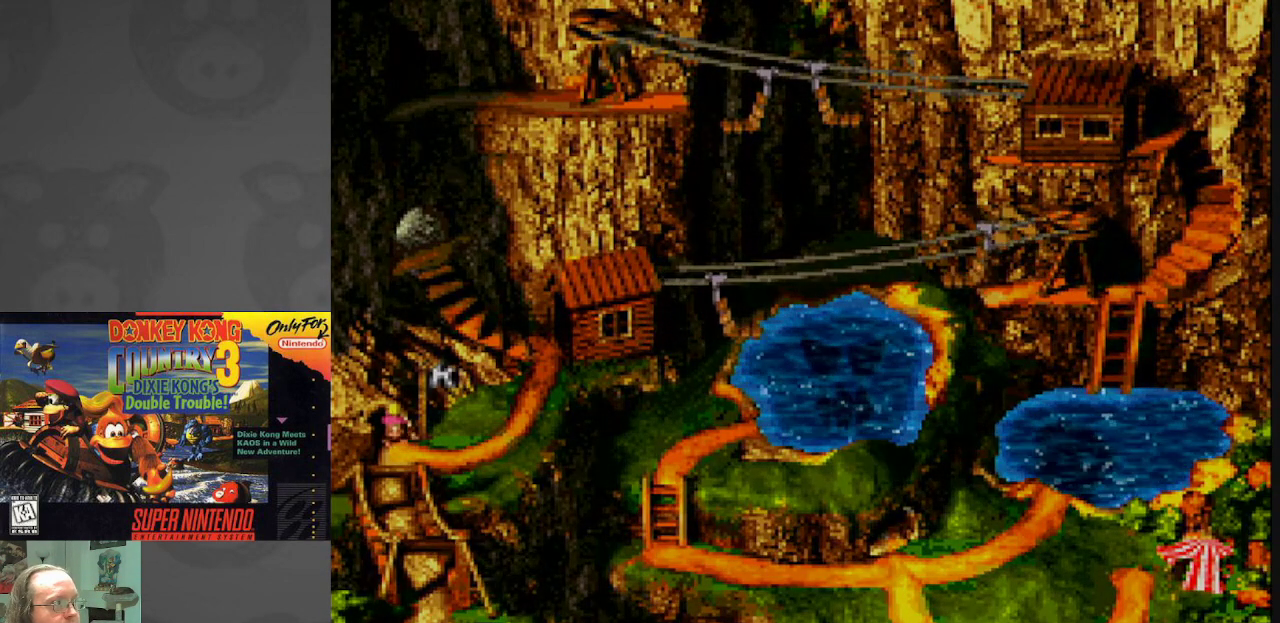
{"buttons": [], "events": []}
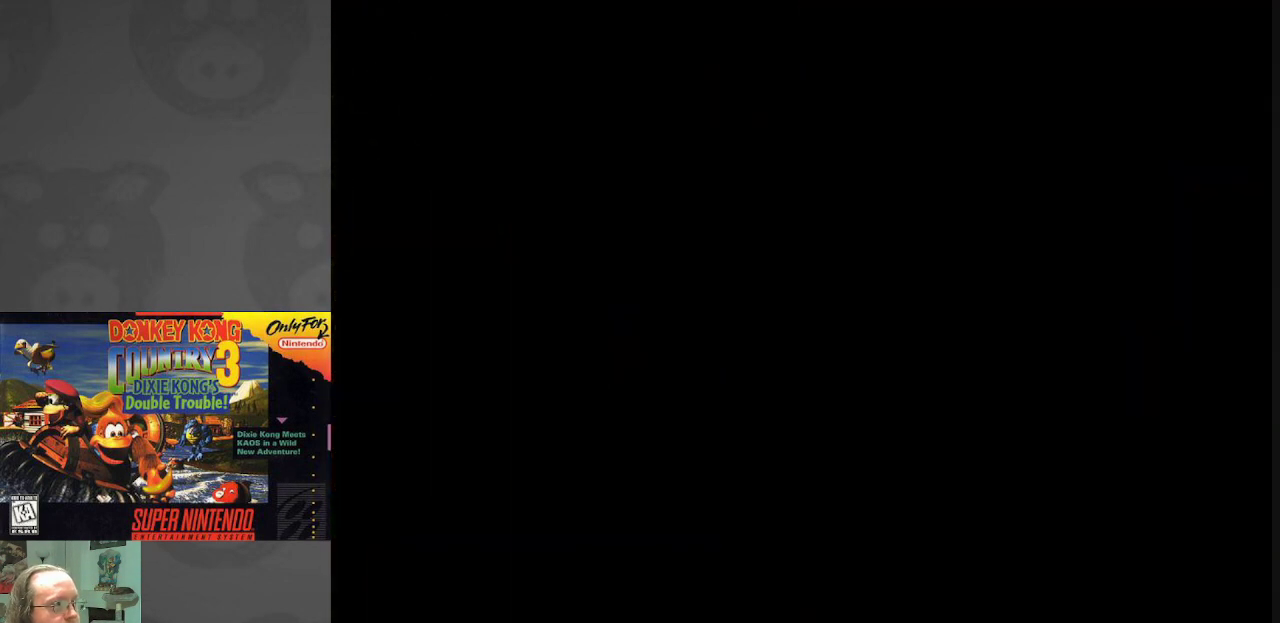
{"buttons": [], "events": []}
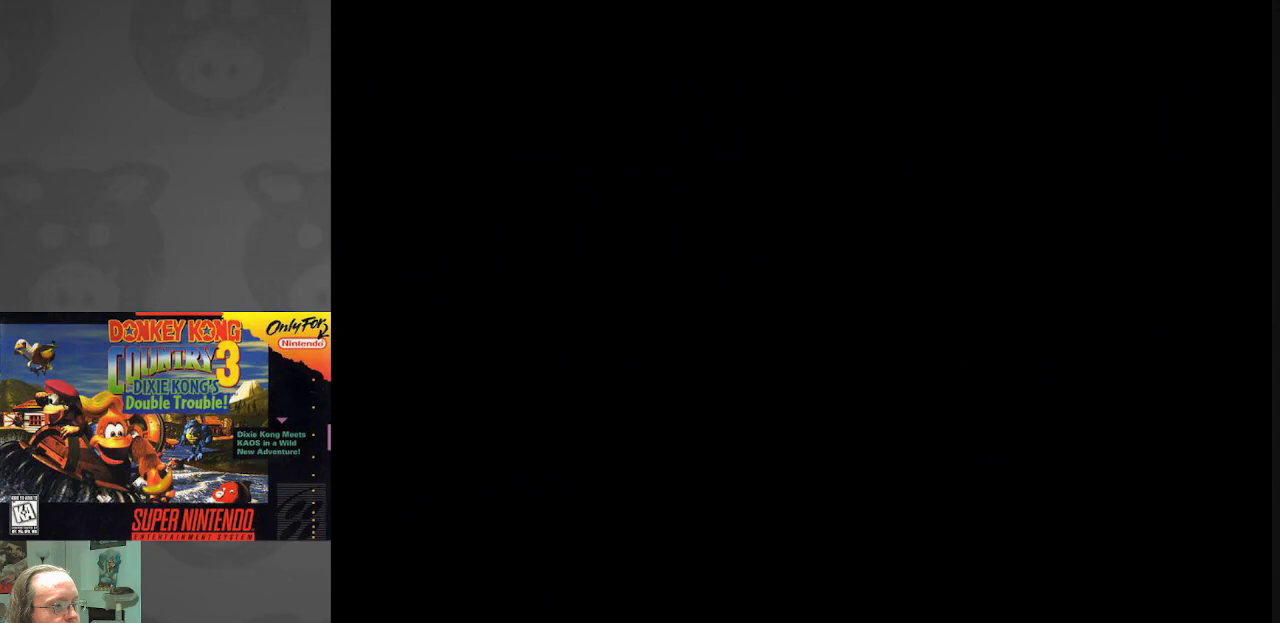
{"buttons": [], "events": []}
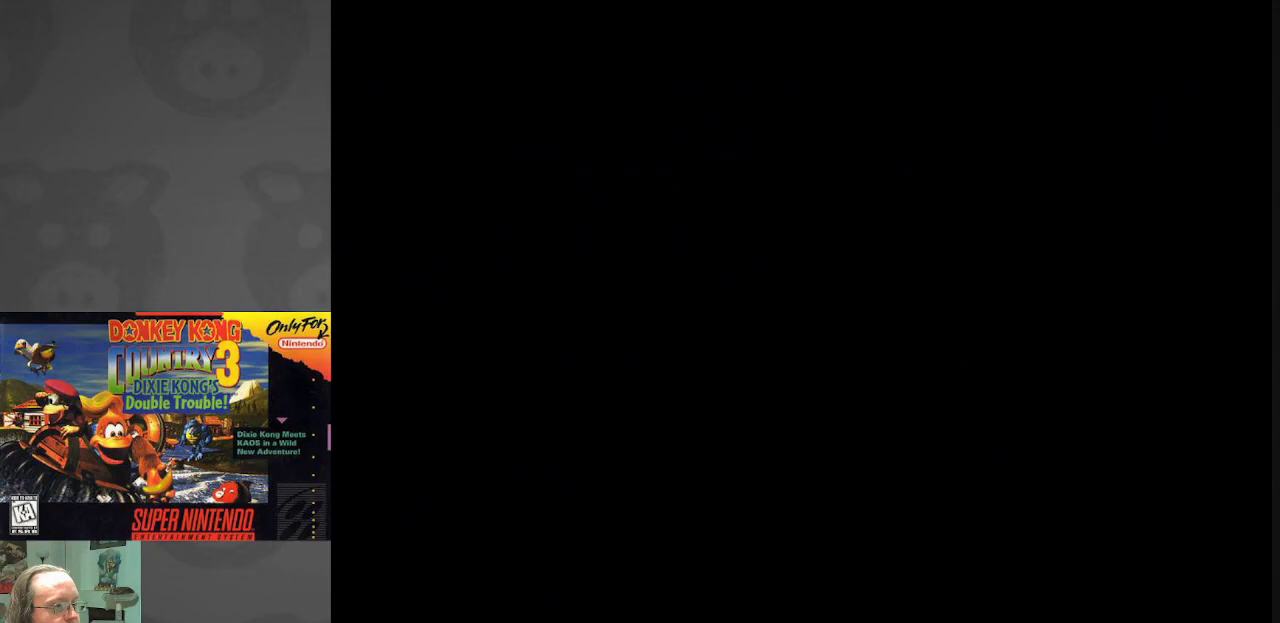
{"buttons": [], "events": []}
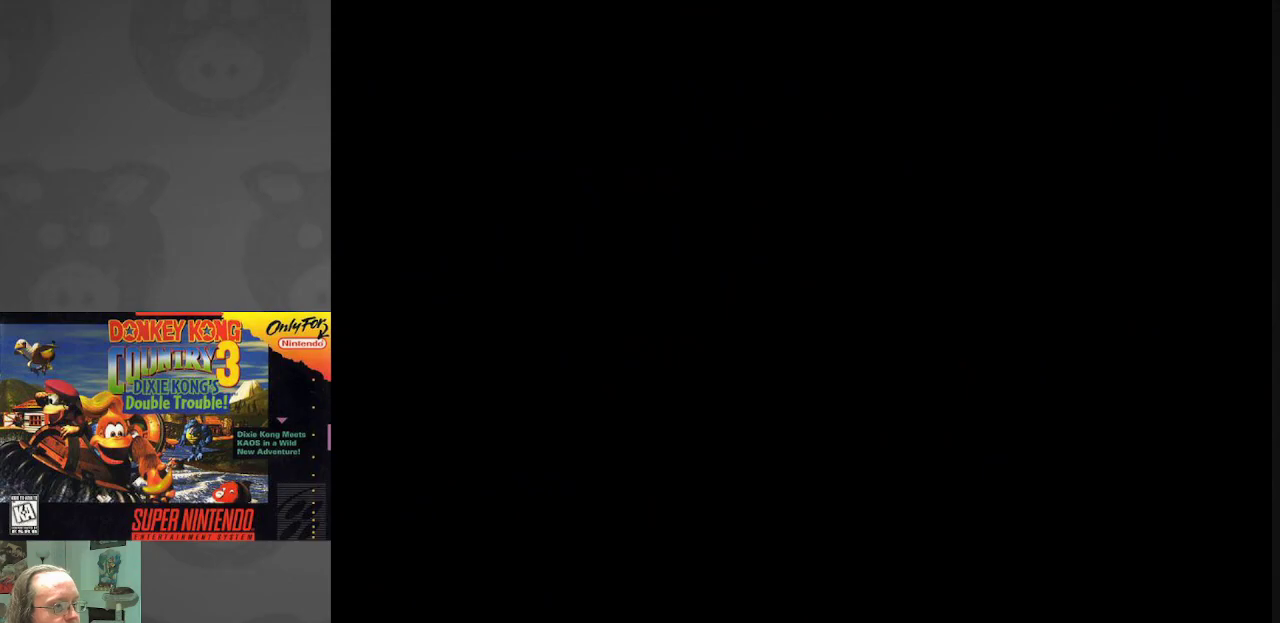
{"buttons": ["Y"], "events": [[300, "Y", "down"]]}
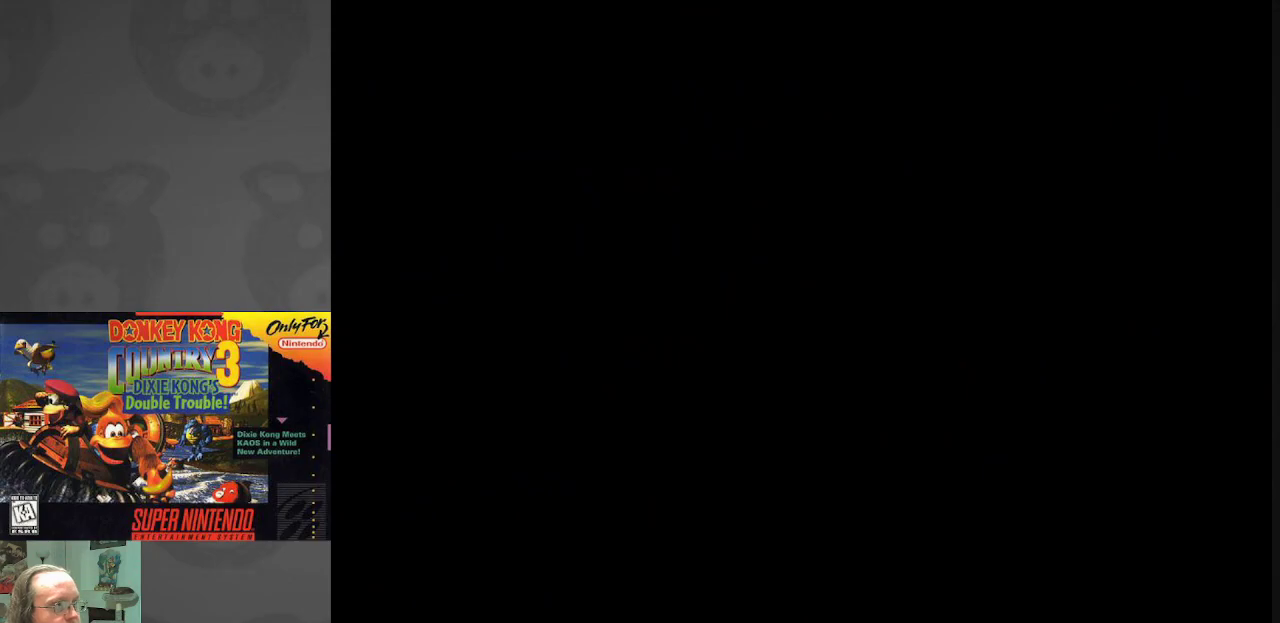
{"buttons": ["Y"], "events": []}